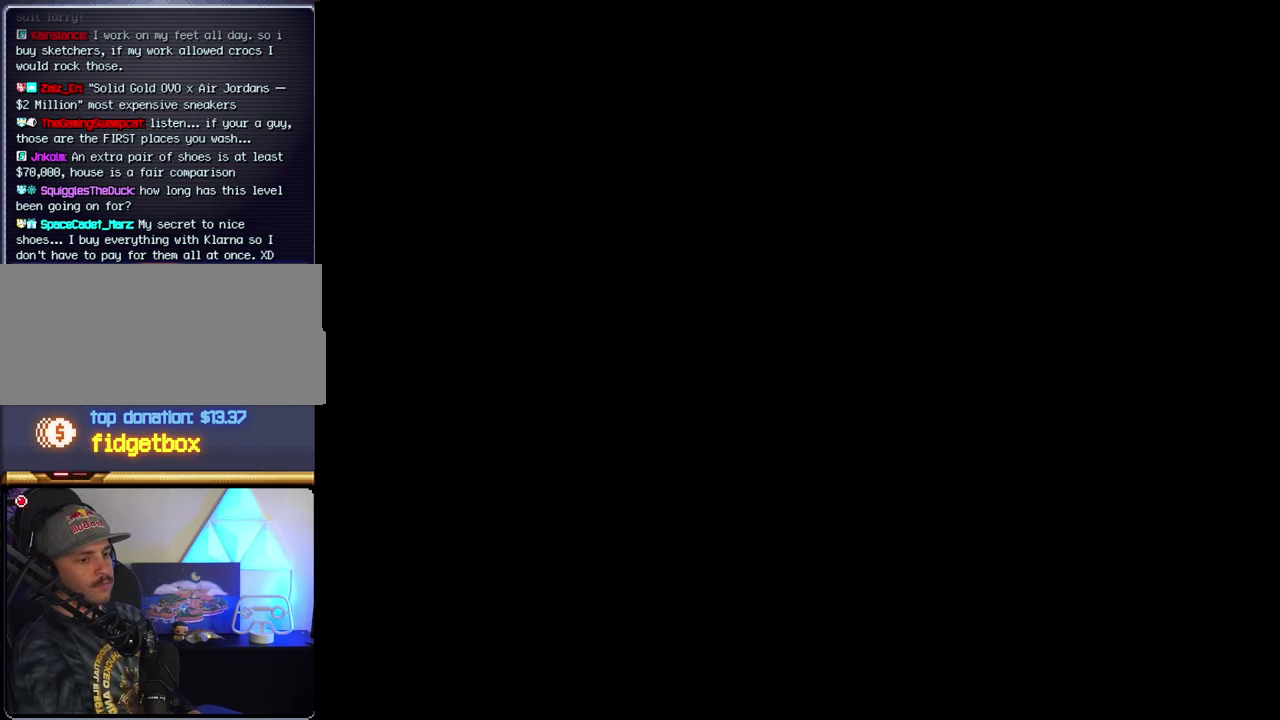
Gameplay with a controller (Nintendo layout); each line is a JSON object with the inputs held at the frame after it. "events" lists button and stick changes between this image and that frame as [ms after this image, input, new state], when the widget could be followed in between. Not read: L3 R3.
{"buttons": [], "events": []}
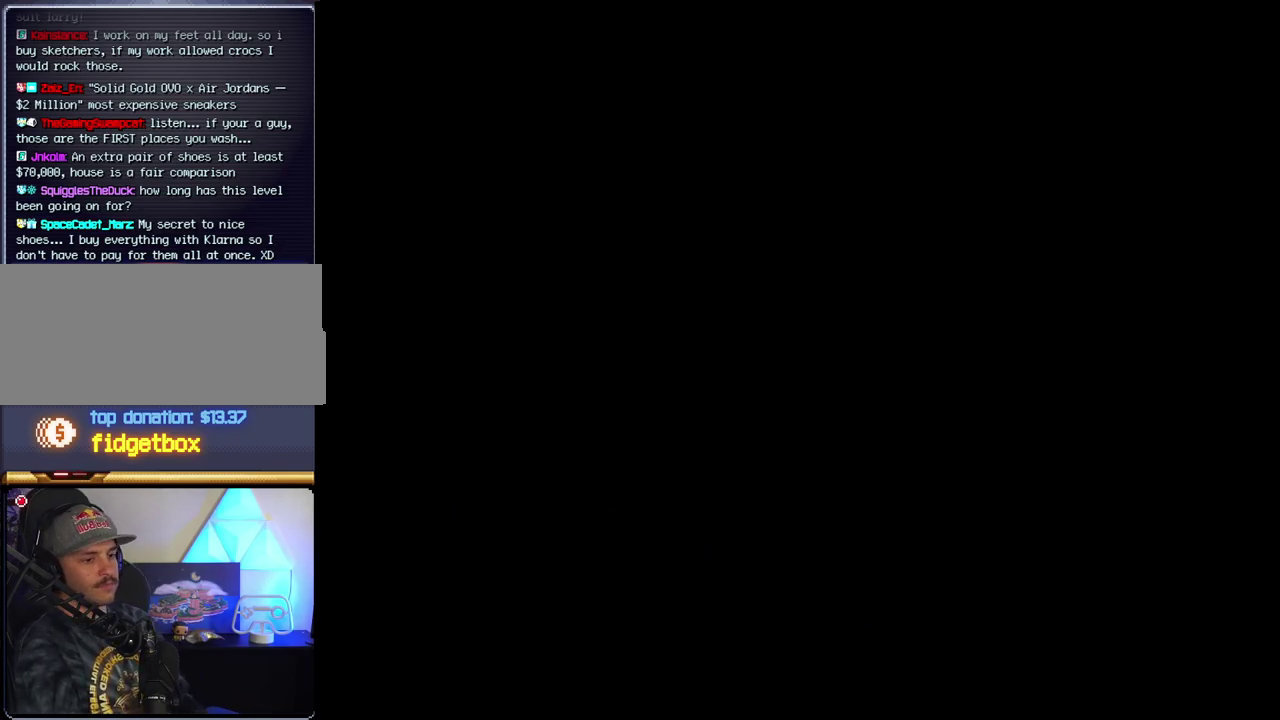
{"buttons": ["B", "DPAD_RIGHT"], "events": [[150, "DPAD_RIGHT", "down"], [233, "DPAD_RIGHT", "up"], [333, "DPAD_RIGHT", "down"], [400, "B", "down"]]}
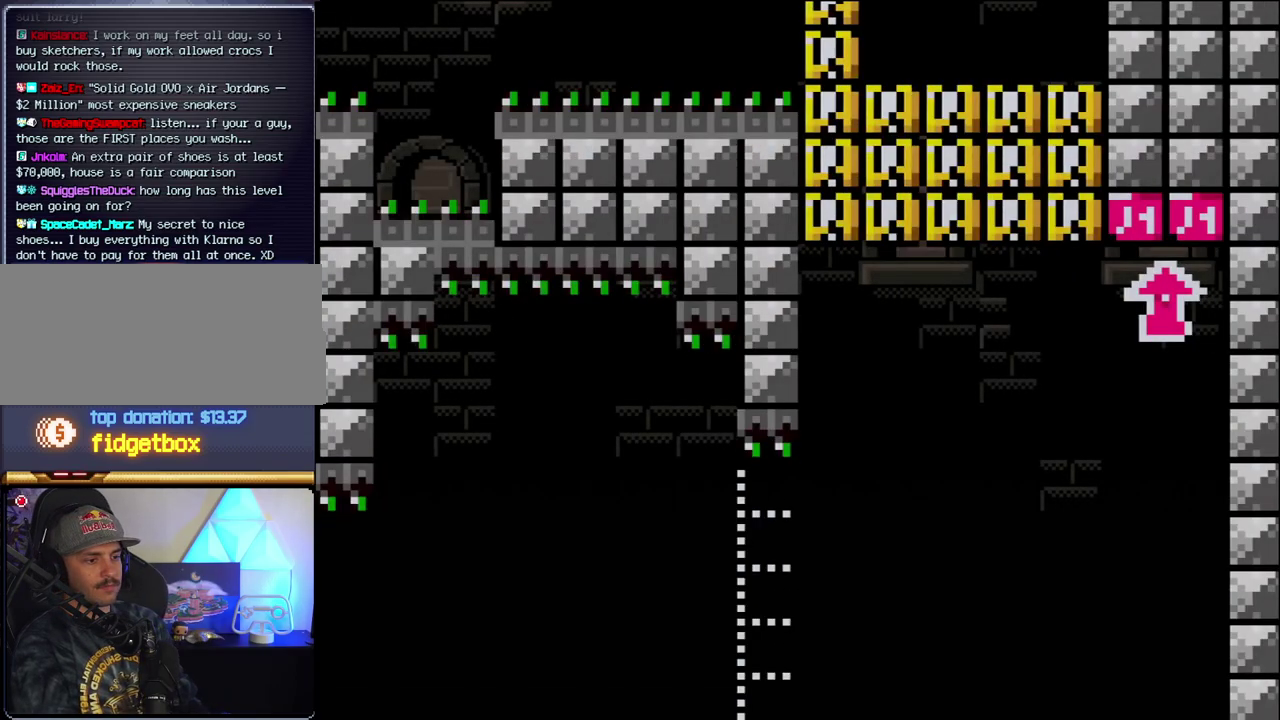
{"buttons": ["B", "Y", "DPAD_RIGHT"], "events": [[233, "Y", "down"]]}
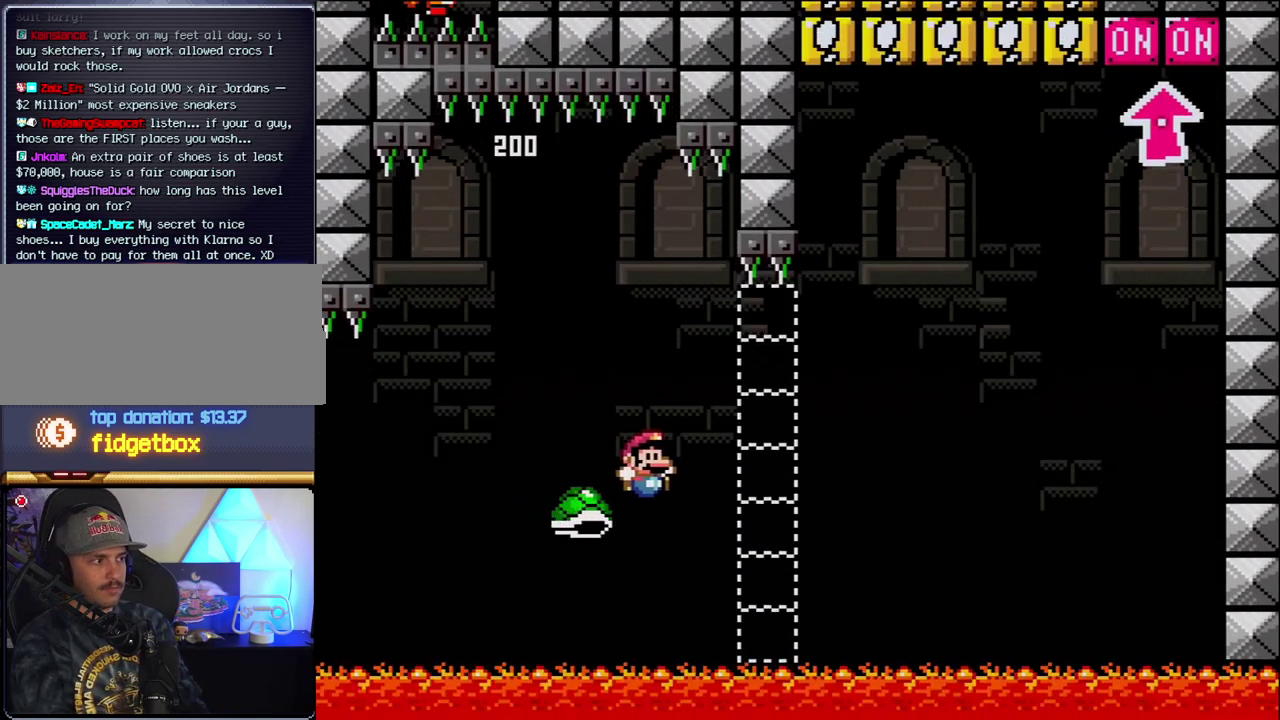
{"buttons": ["B", "Y", "DPAD_RIGHT"], "events": []}
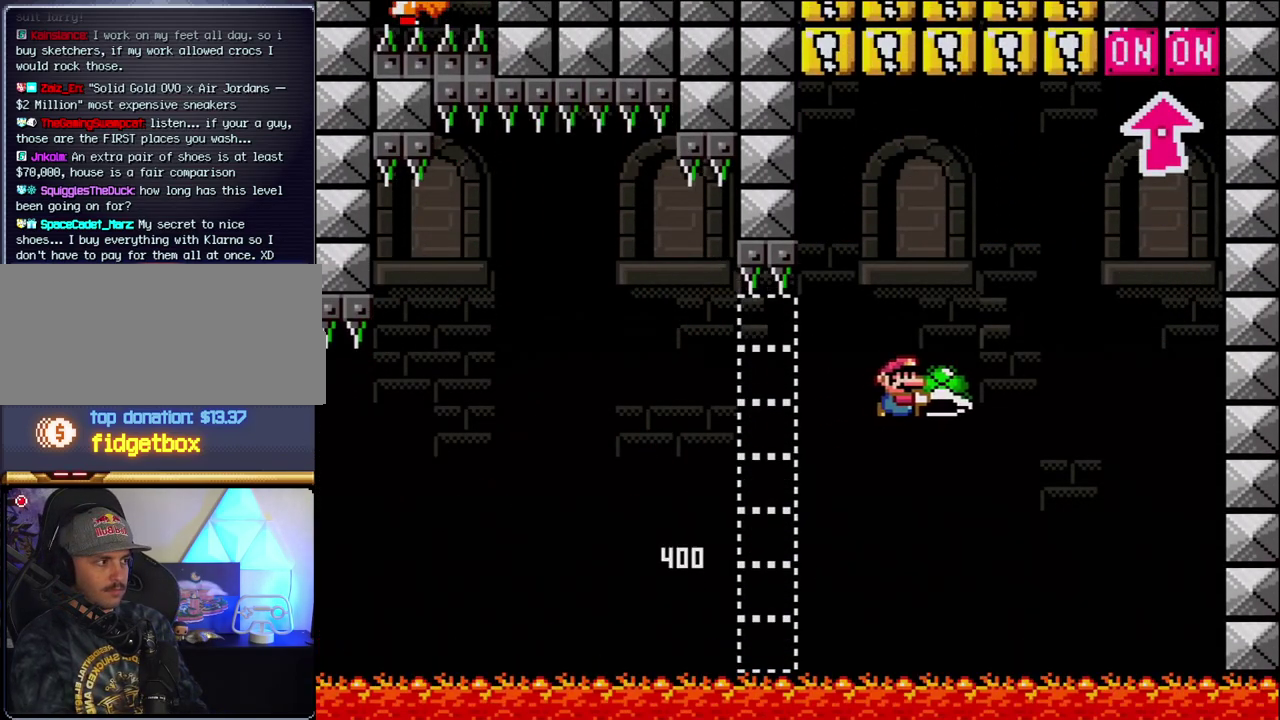
{"buttons": ["B", "Y", "DPAD_UP", "DPAD_LEFT"], "events": [[183, "Y", "up"], [300, "Y", "down"], [400, "DPAD_LEFT", "down"], [400, "DPAD_RIGHT", "up"], [483, "DPAD_UP", "down"]]}
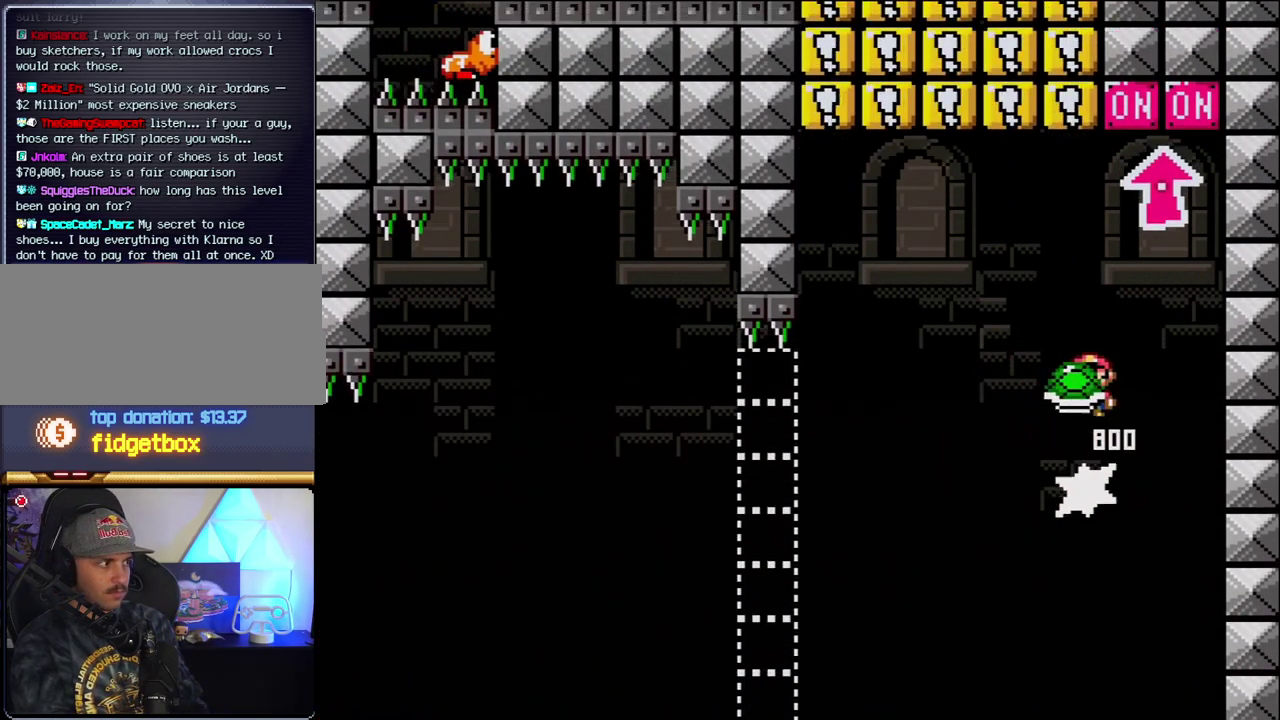
{"buttons": ["DPAD_LEFT"], "events": [[17, "DPAD_LEFT", "up"], [17, "DPAD_RIGHT", "down"], [150, "DPAD_RIGHT", "up"], [150, "Y", "up"], [233, "DPAD_LEFT", "down"], [300, "B", "up"], [300, "DPAD_UP", "up"]]}
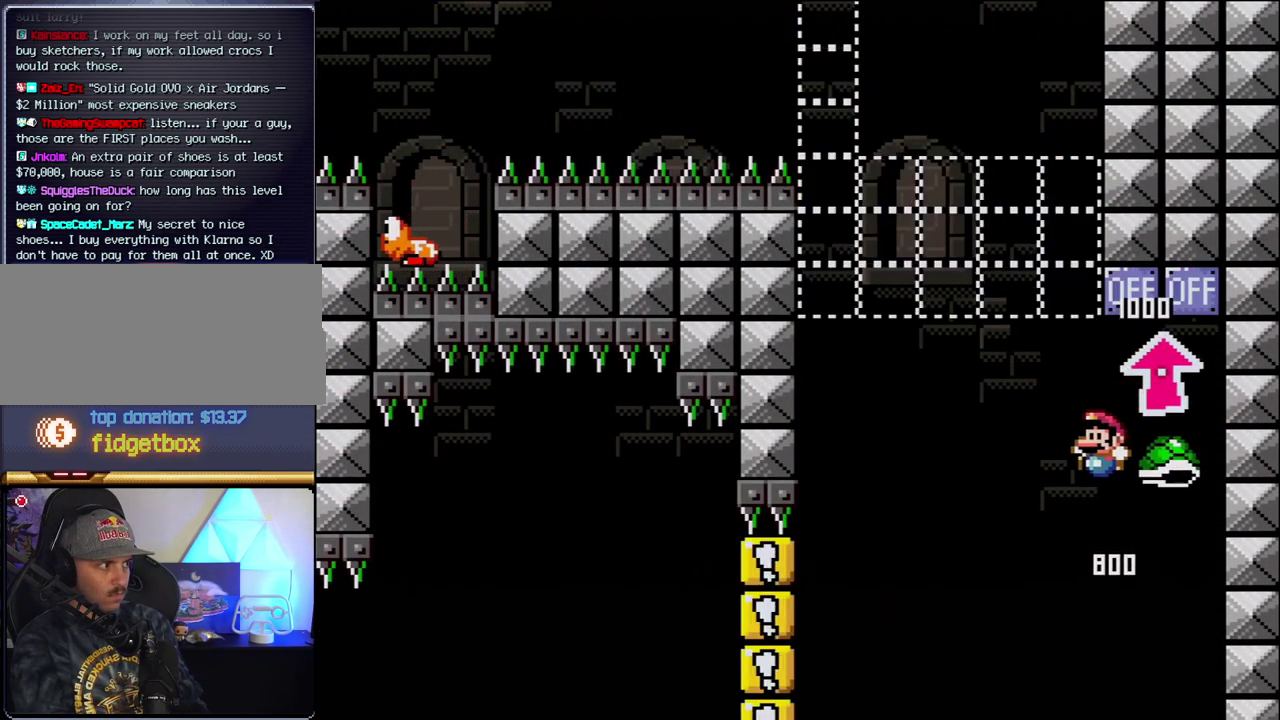
{"buttons": ["B", "Y", "DPAD_RIGHT"], "events": [[50, "B", "down"], [150, "Y", "down"], [300, "DPAD_LEFT", "up"], [333, "DPAD_RIGHT", "down"]]}
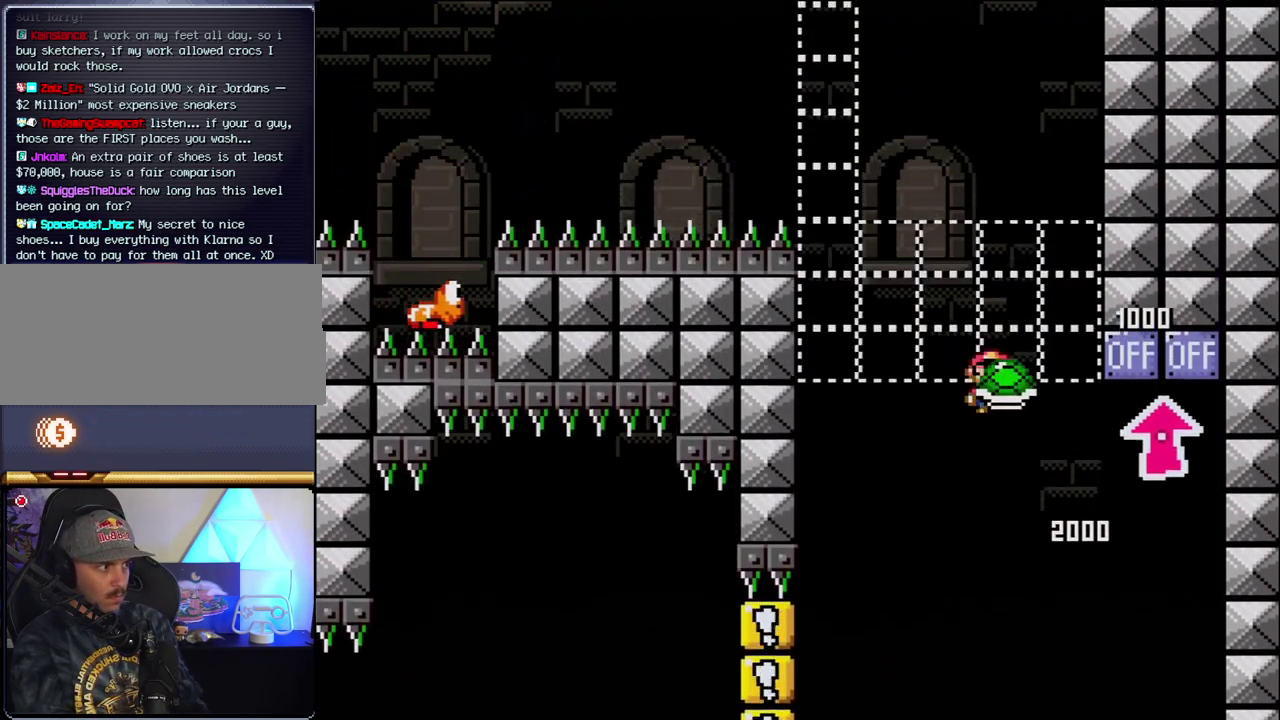
{"buttons": ["B", "Y", "DPAD_RIGHT"], "events": [[17, "DPAD_LEFT", "down"], [17, "DPAD_RIGHT", "up"], [167, "Y", "up"], [200, "DPAD_LEFT", "up"], [300, "Y", "down"], [483, "DPAD_RIGHT", "down"]]}
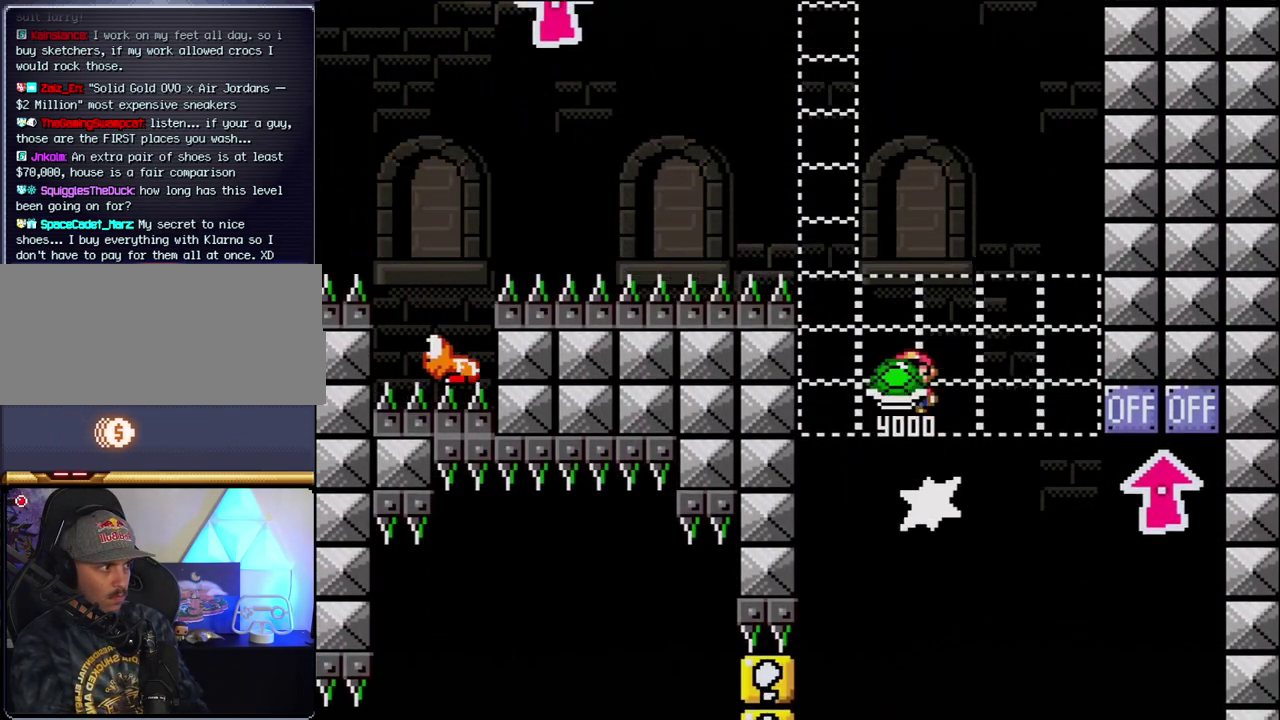
{"buttons": ["B"], "events": [[17, "DPAD_LEFT", "down"], [17, "DPAD_RIGHT", "up"], [150, "DPAD_LEFT", "up"], [183, "DPAD_RIGHT", "down"], [400, "DPAD_RIGHT", "up"], [400, "Y", "up"]]}
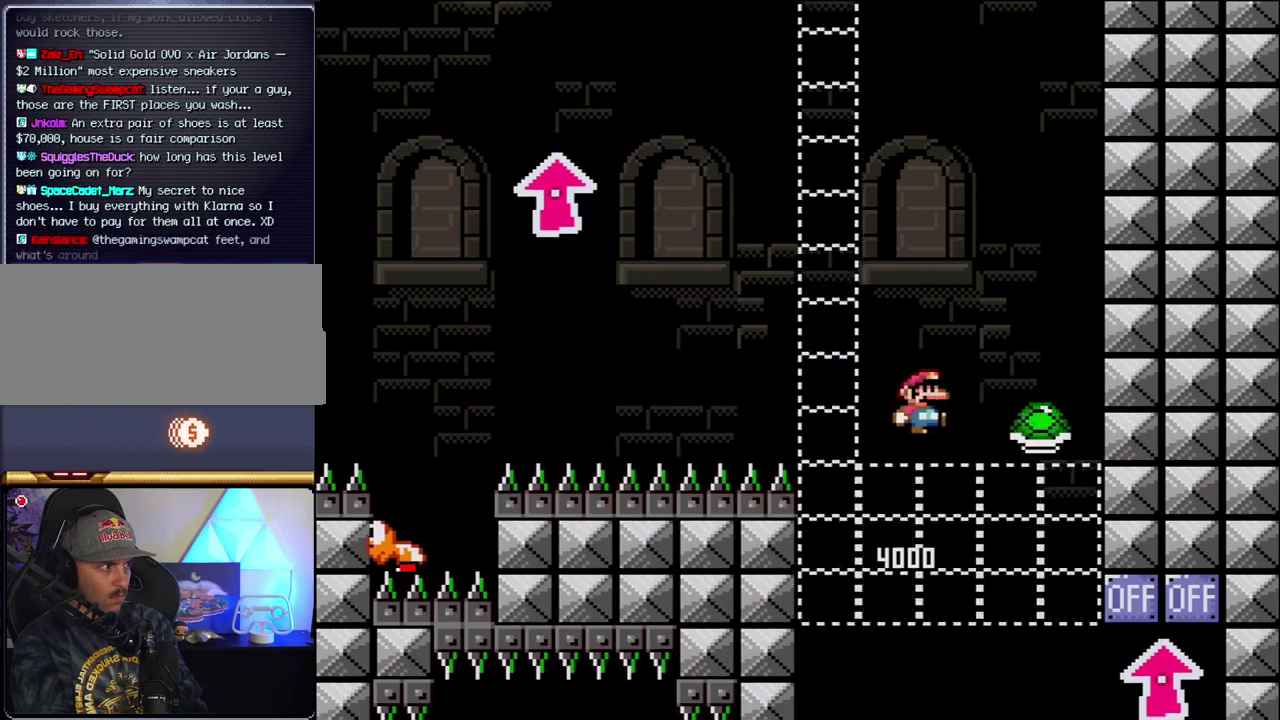
{"buttons": ["B", "Y", "DPAD_RIGHT"], "events": [[50, "DPAD_LEFT", "down"], [50, "Y", "down"], [367, "DPAD_LEFT", "up"], [433, "DPAD_RIGHT", "down"]]}
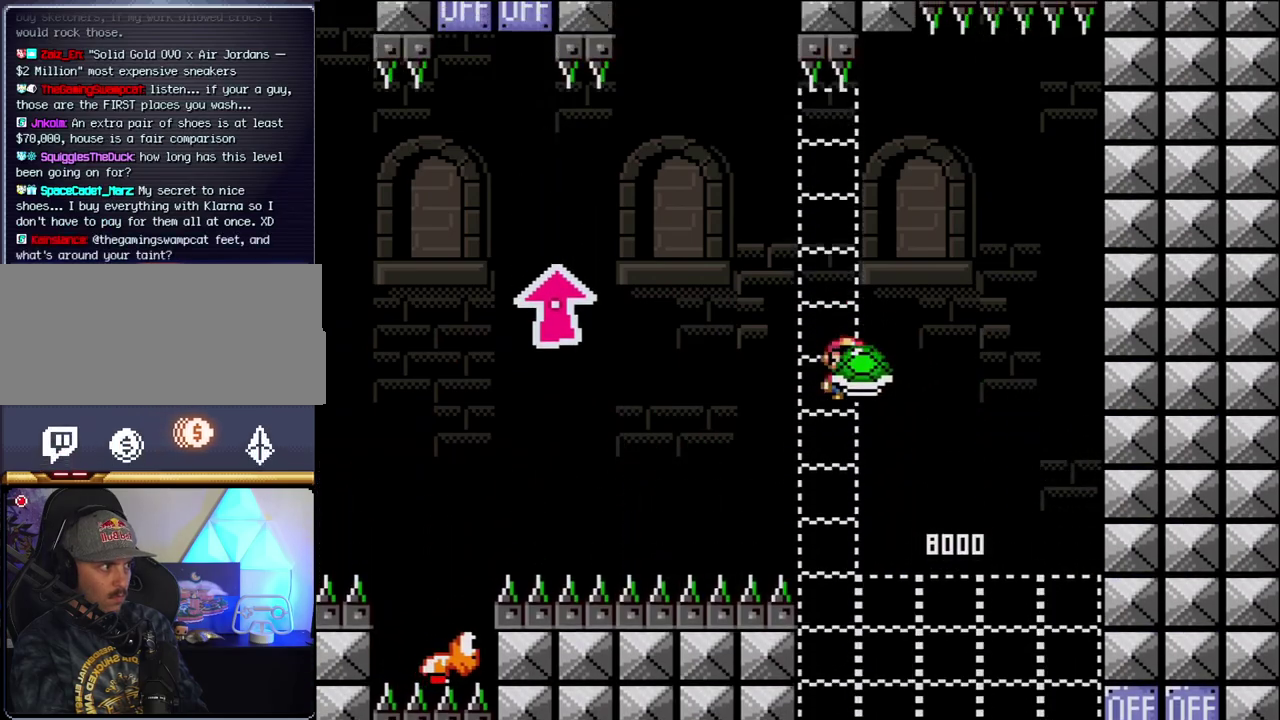
{"buttons": ["B", "Y", "DPAD_LEFT"], "events": [[150, "DPAD_RIGHT", "up"], [200, "Y", "up"], [367, "Y", "down"], [400, "DPAD_LEFT", "down"]]}
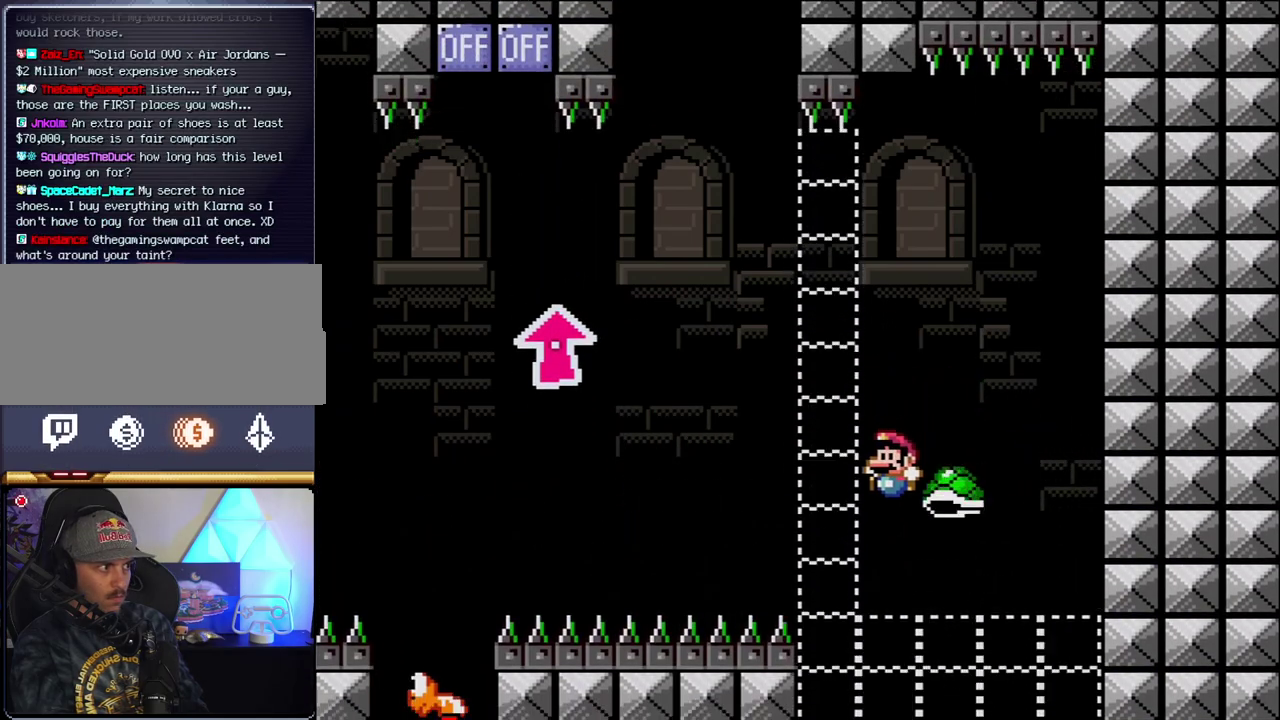
{"buttons": ["B", "Y", "DPAD_UP", "DPAD_LEFT"], "events": [[433, "DPAD_UP", "down"]]}
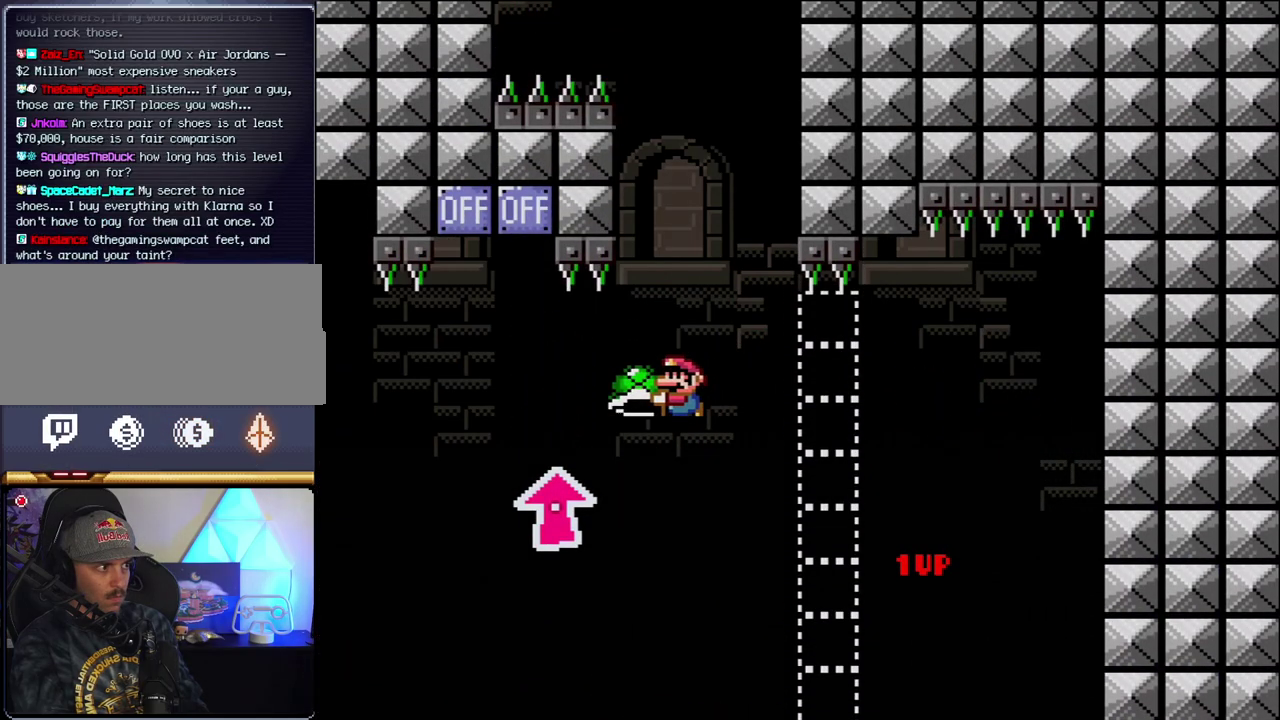
{"buttons": ["B", "Y", "DPAD_RIGHT"], "events": [[200, "Y", "up"], [367, "Y", "down"], [450, "DPAD_LEFT", "up"], [483, "DPAD_RIGHT", "down"], [483, "DPAD_UP", "up"]]}
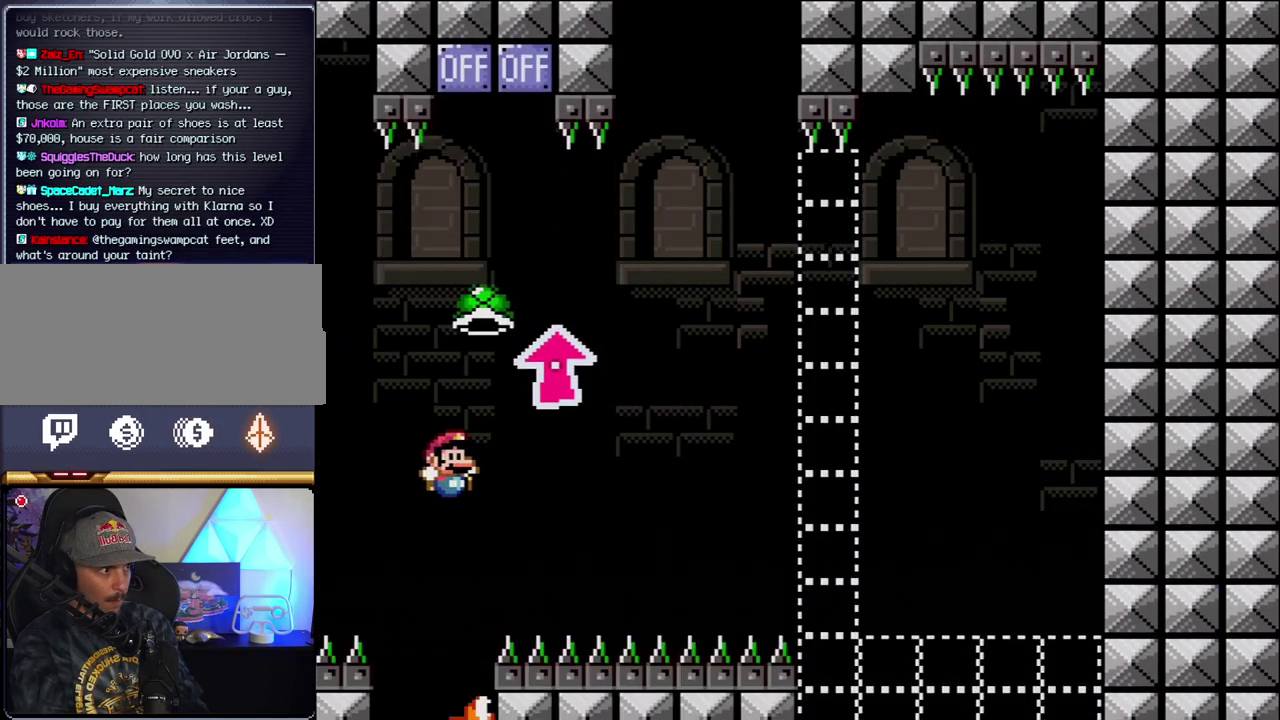
{"buttons": ["B", "DPAD_UP", "DPAD_RIGHT"], "events": [[117, "DPAD_LEFT", "down"], [117, "DPAD_RIGHT", "up"], [267, "DPAD_UP", "down"], [300, "DPAD_LEFT", "up"], [333, "DPAD_RIGHT", "down"], [333, "DPAD_UP", "up"], [433, "DPAD_UP", "down"], [483, "Y", "up"]]}
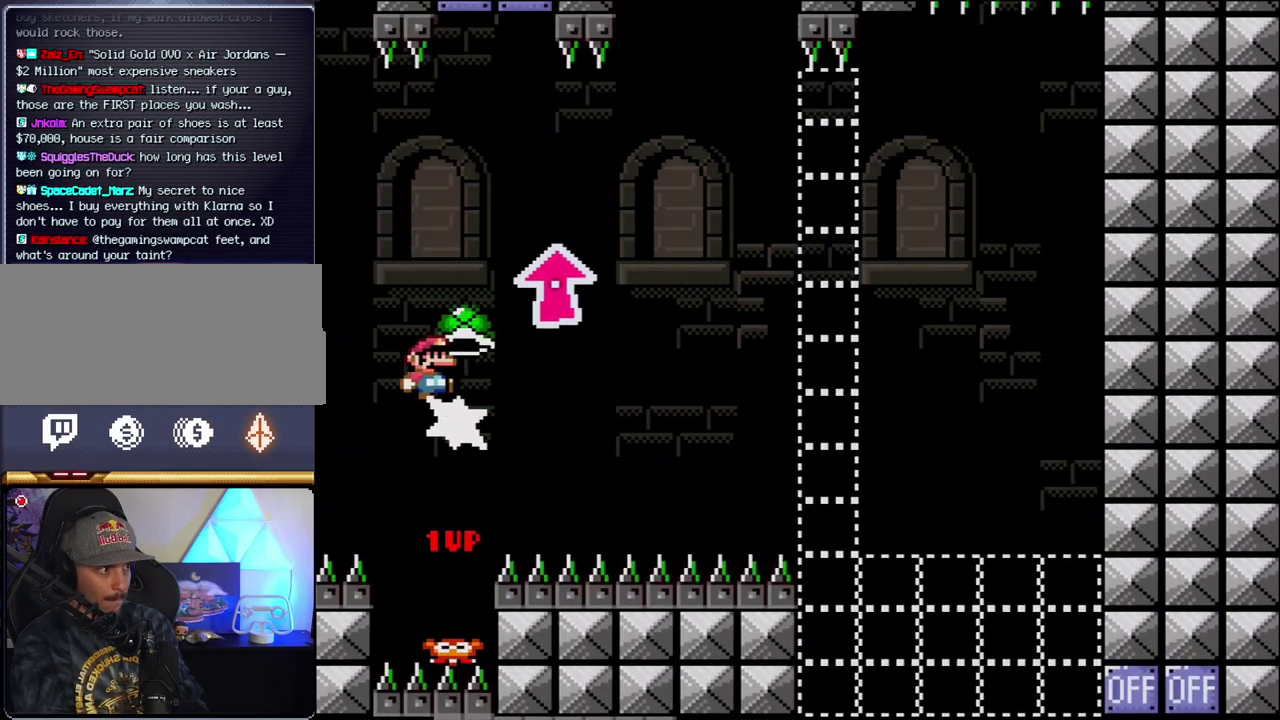
{"buttons": [], "events": [[267, "DPAD_RIGHT", "up"], [300, "DPAD_LEFT", "down"], [333, "DPAD_UP", "up"], [400, "DPAD_LEFT", "up"], [483, "B", "up"]]}
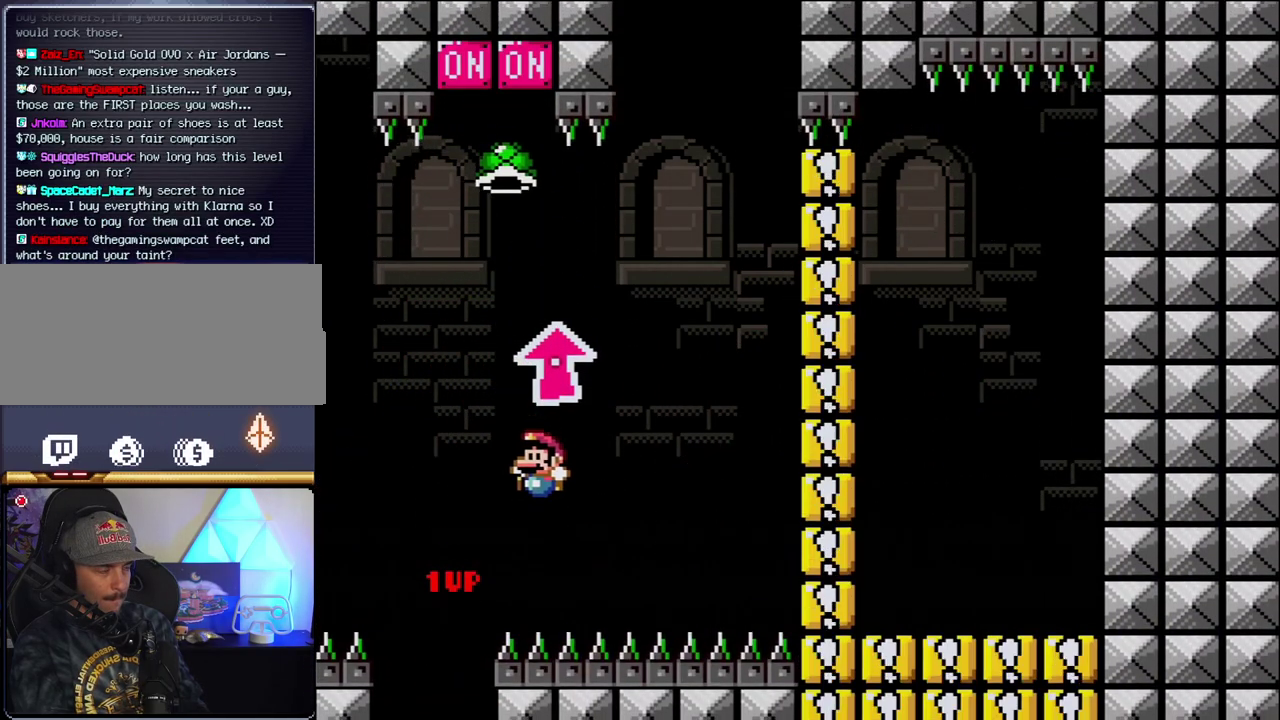
{"buttons": [], "events": []}
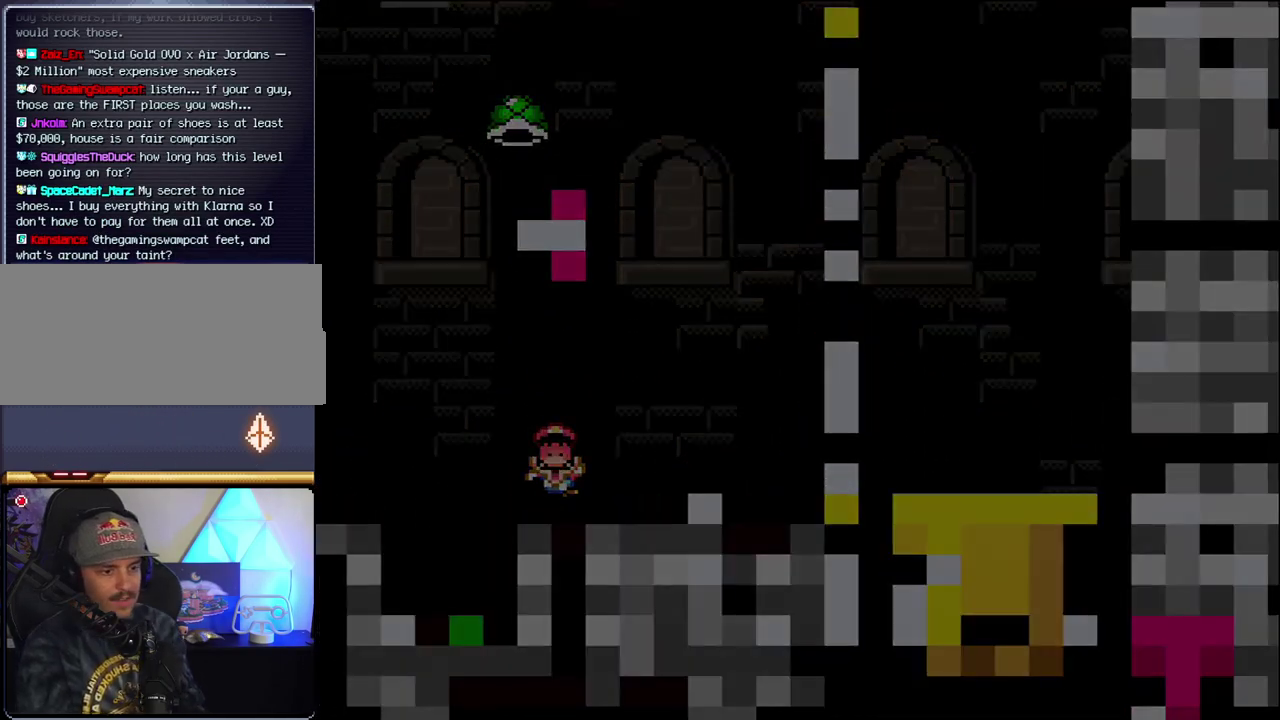
{"buttons": [], "events": []}
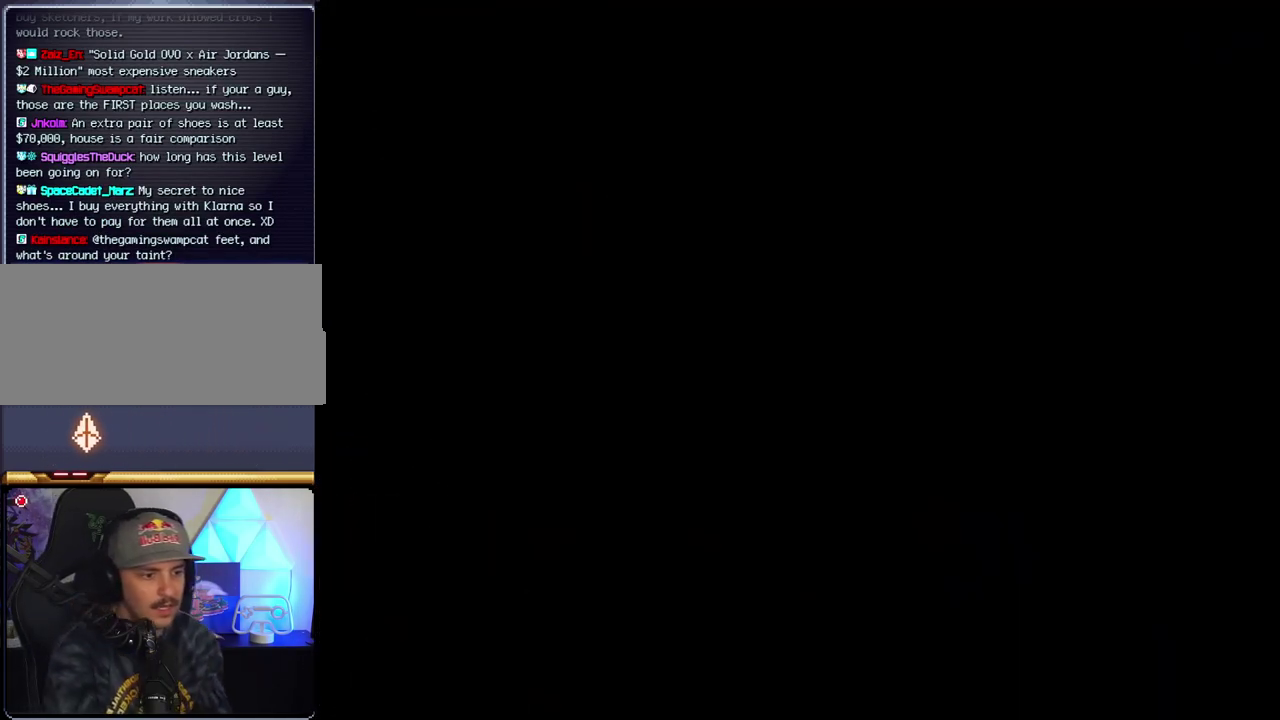
{"buttons": [], "events": []}
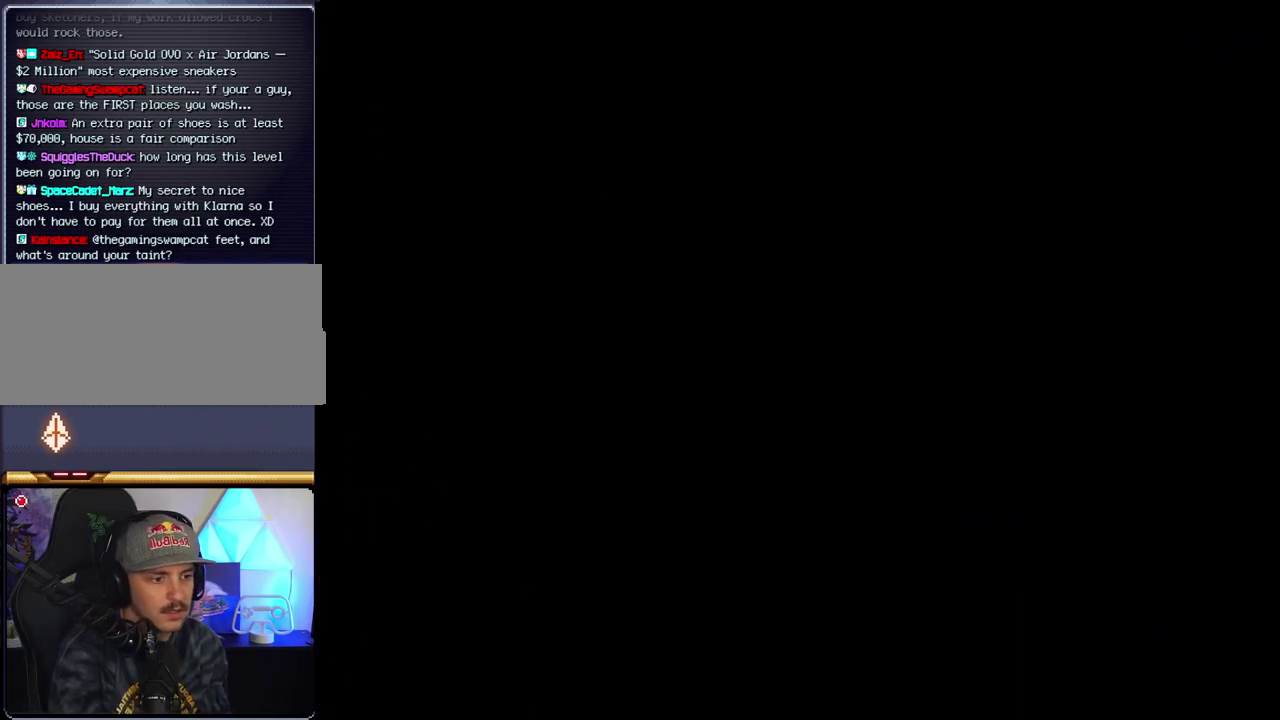
{"buttons": [], "events": []}
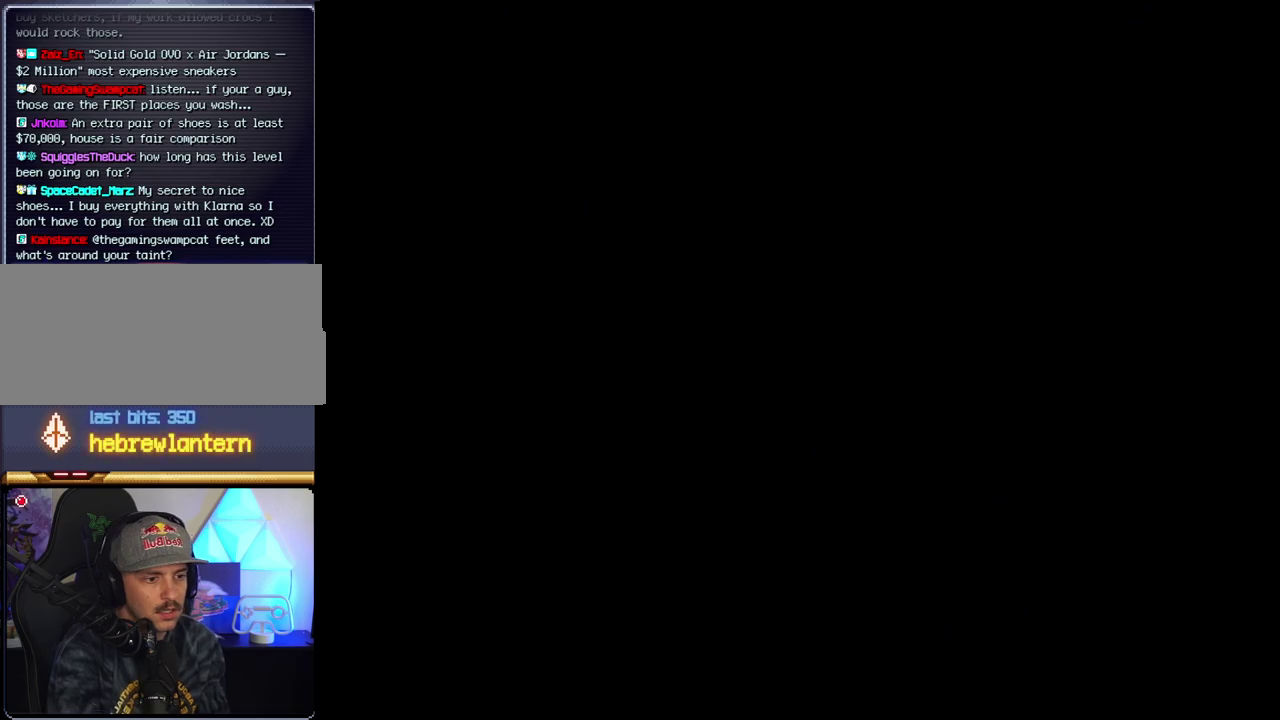
{"buttons": ["B", "DPAD_RIGHT"], "events": [[433, "B", "down"], [433, "DPAD_RIGHT", "down"]]}
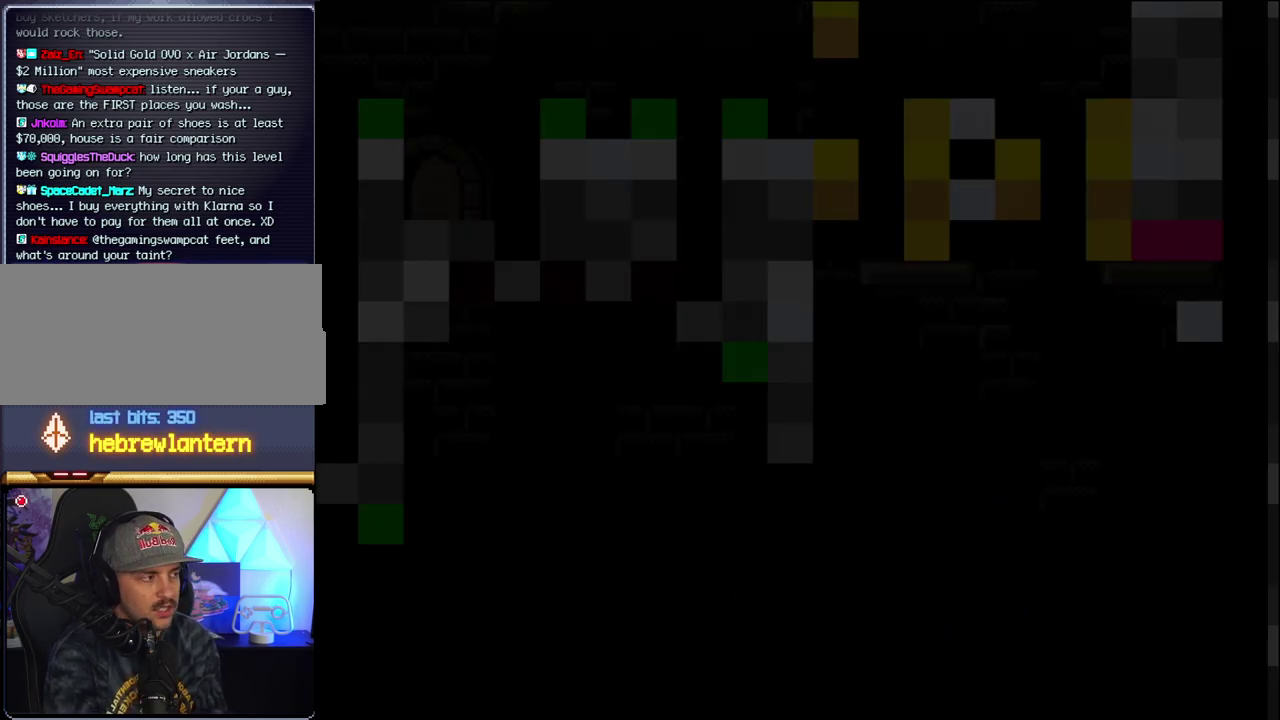
{"buttons": ["B", "Y", "DPAD_RIGHT"], "events": [[300, "Y", "down"]]}
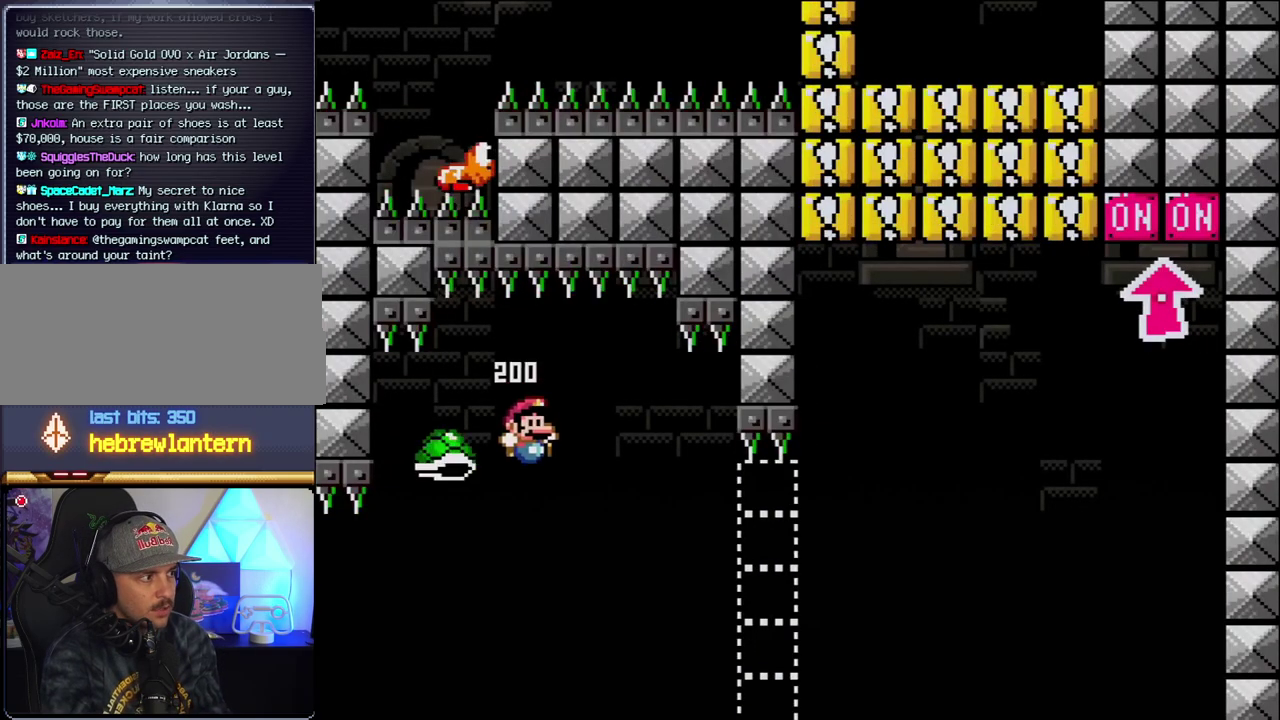
{"buttons": ["B", "Y", "DPAD_RIGHT"], "events": []}
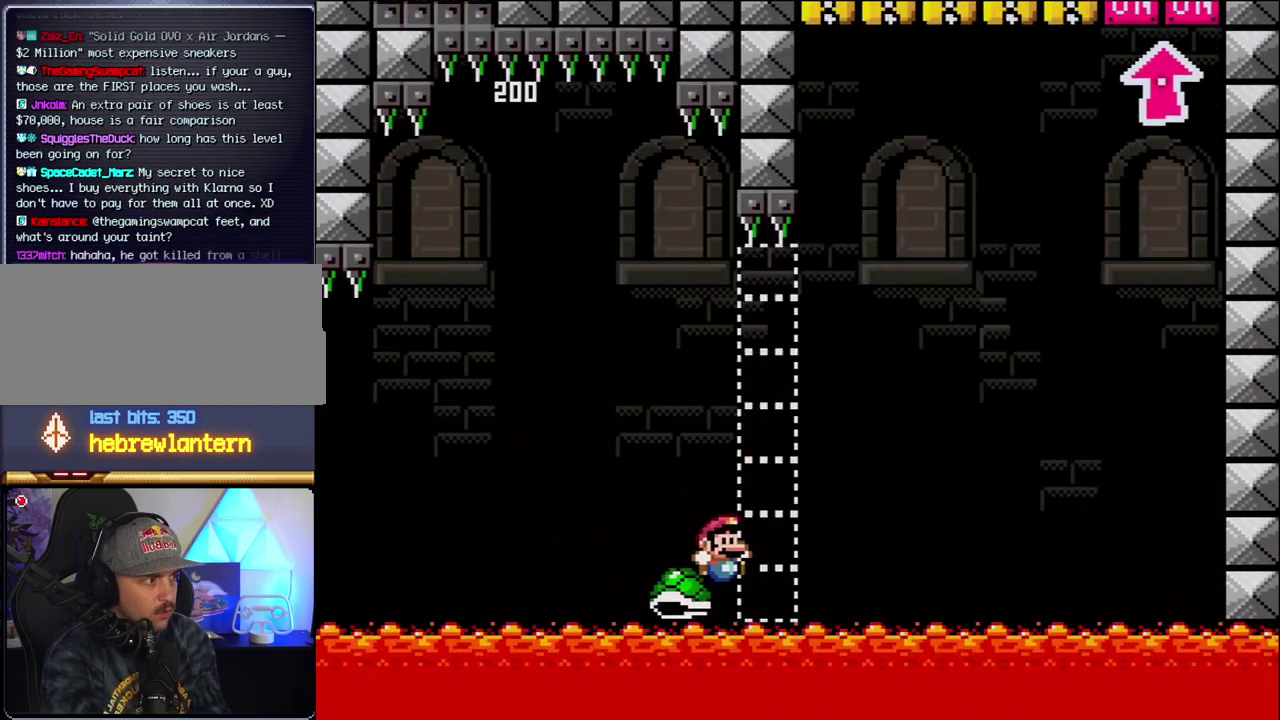
{"buttons": ["B", "Y", "DPAD_RIGHT"], "events": []}
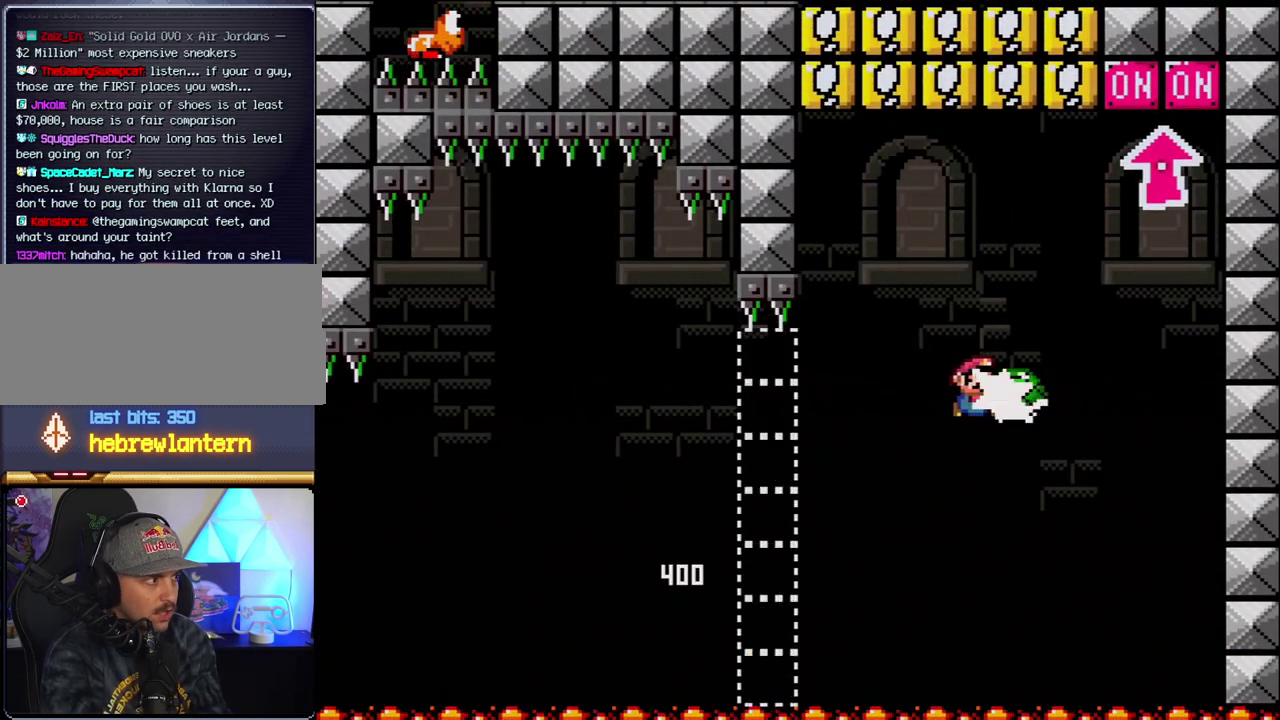
{"buttons": ["B", "Y", "DPAD_UP", "DPAD_RIGHT"], "events": [[50, "Y", "up"], [183, "Y", "down"], [233, "DPAD_RIGHT", "up"], [267, "DPAD_LEFT", "down"], [450, "DPAD_LEFT", "up"], [450, "DPAD_UP", "down"], [483, "DPAD_RIGHT", "down"]]}
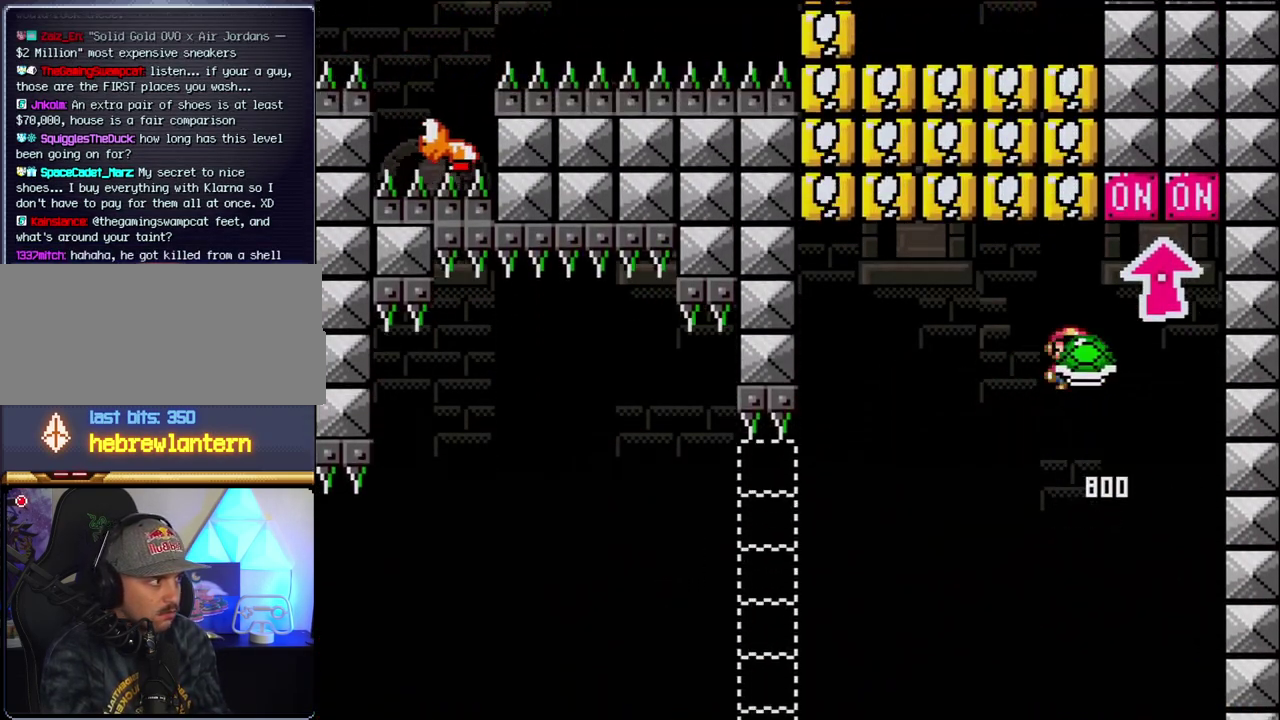
{"buttons": ["DPAD_LEFT"], "events": [[150, "Y", "up"], [183, "DPAD_RIGHT", "up"], [200, "DPAD_LEFT", "down"], [200, "DPAD_UP", "up"], [333, "B", "up"]]}
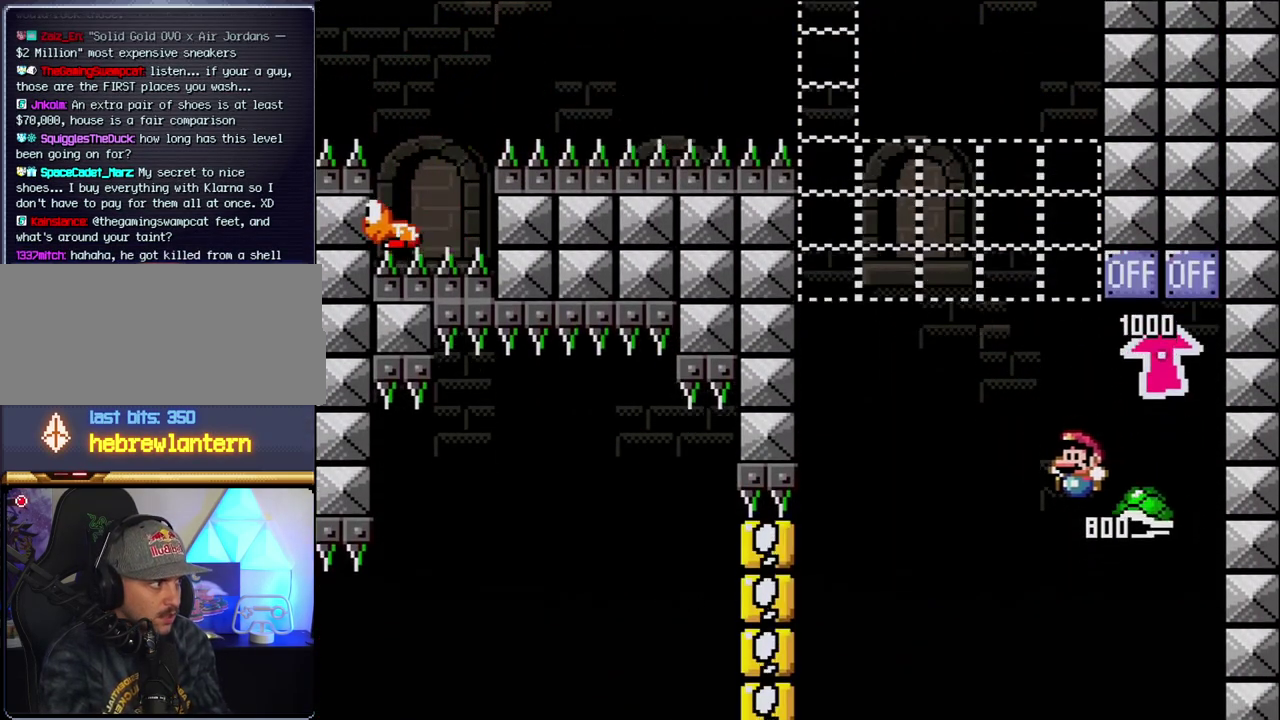
{"buttons": ["B", "Y", "DPAD_LEFT"], "events": [[83, "B", "down"], [83, "Y", "down"], [233, "DPAD_LEFT", "up"], [267, "DPAD_RIGHT", "down"], [450, "DPAD_RIGHT", "up"], [483, "DPAD_LEFT", "down"]]}
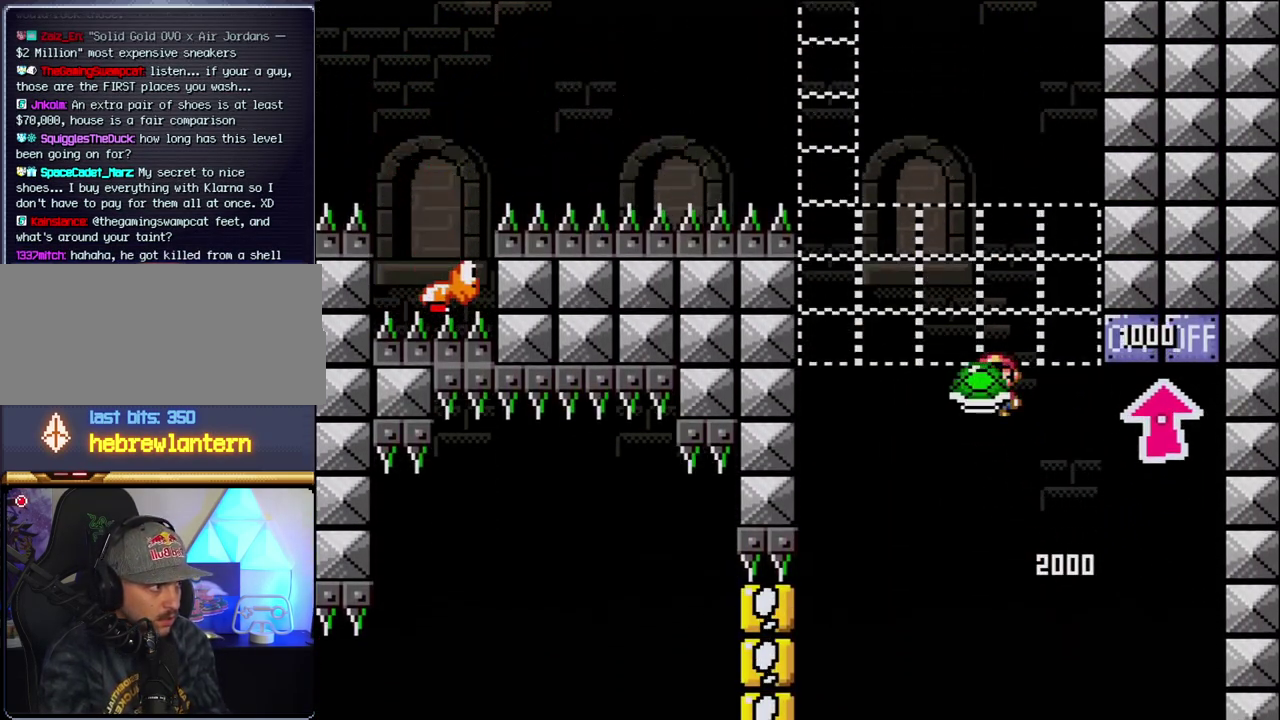
{"buttons": ["B", "Y", "DPAD_RIGHT"], "events": [[150, "Y", "up"], [183, "DPAD_LEFT", "up"], [267, "DPAD_LEFT", "down"], [267, "Y", "down"], [333, "DPAD_LEFT", "up"], [367, "DPAD_RIGHT", "down"]]}
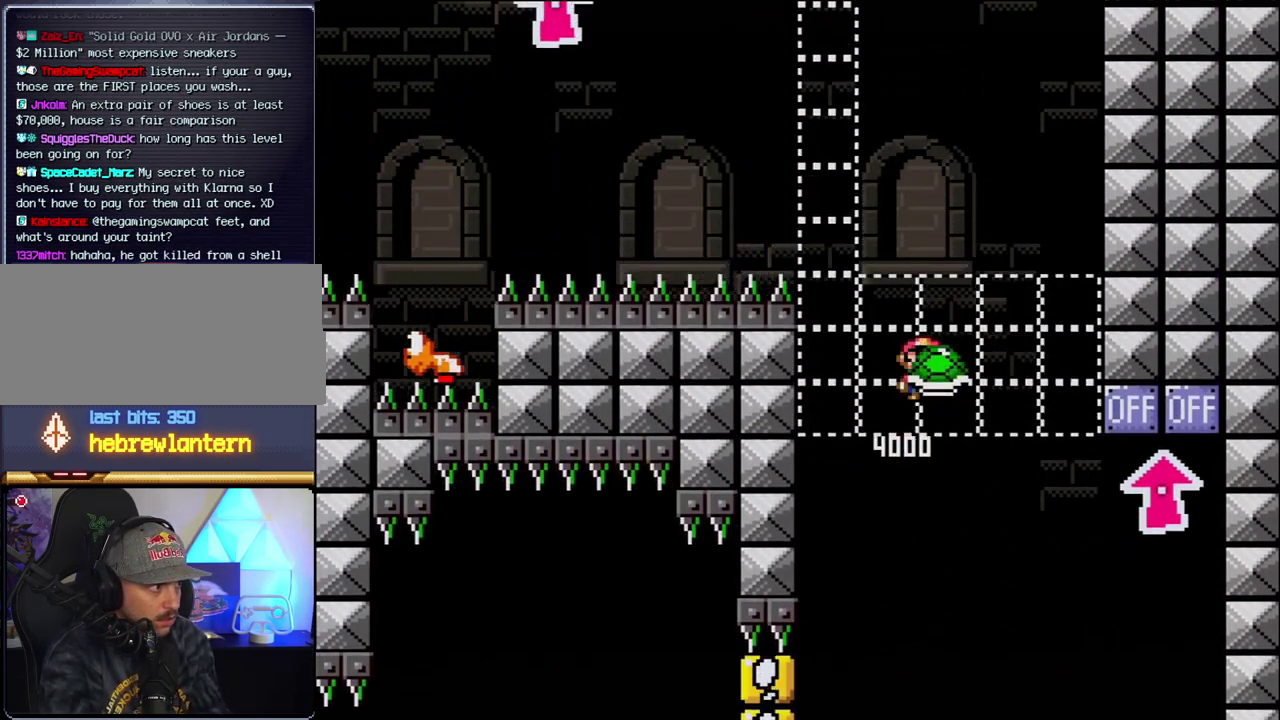
{"buttons": ["B", "Y"], "events": [[17, "DPAD_LEFT", "down"], [17, "DPAD_RIGHT", "up"], [167, "DPAD_LEFT", "up"], [200, "DPAD_RIGHT", "down"], [367, "Y", "up"], [400, "DPAD_RIGHT", "up"], [483, "Y", "down"]]}
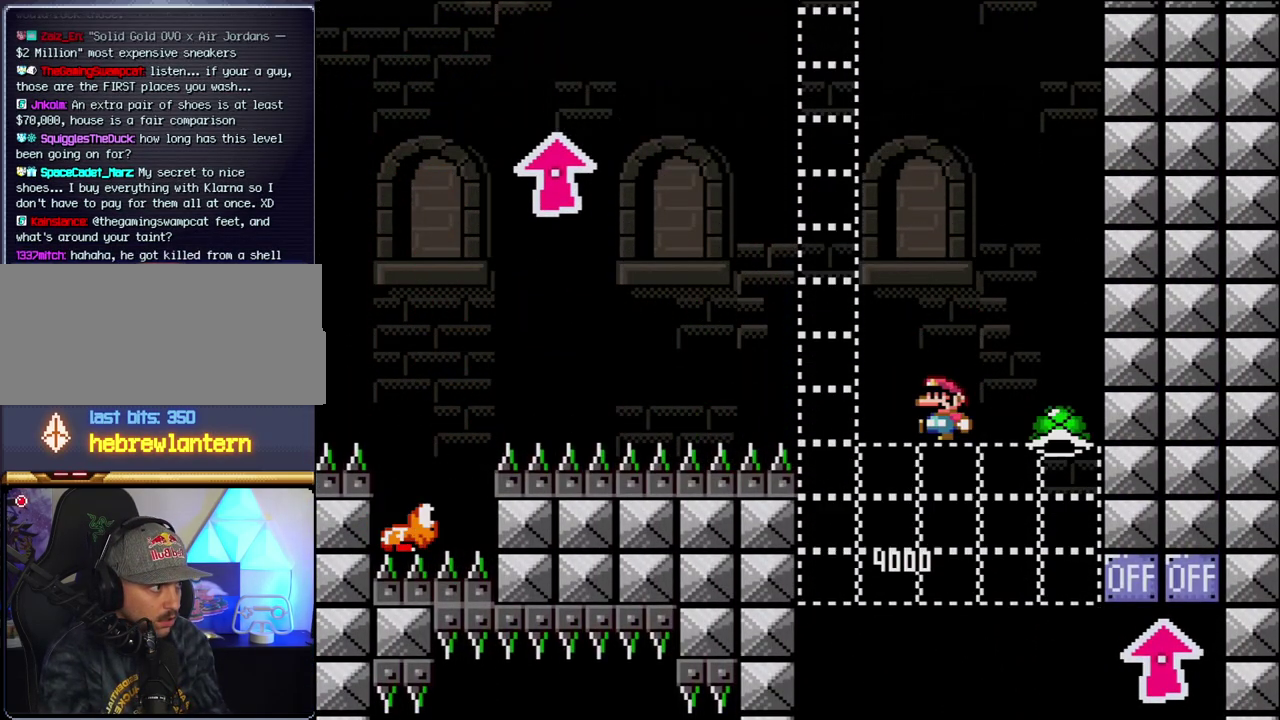
{"buttons": ["B", "Y", "DPAD_RIGHT"], "events": [[17, "DPAD_LEFT", "down"], [300, "DPAD_LEFT", "up"], [367, "DPAD_RIGHT", "down"]]}